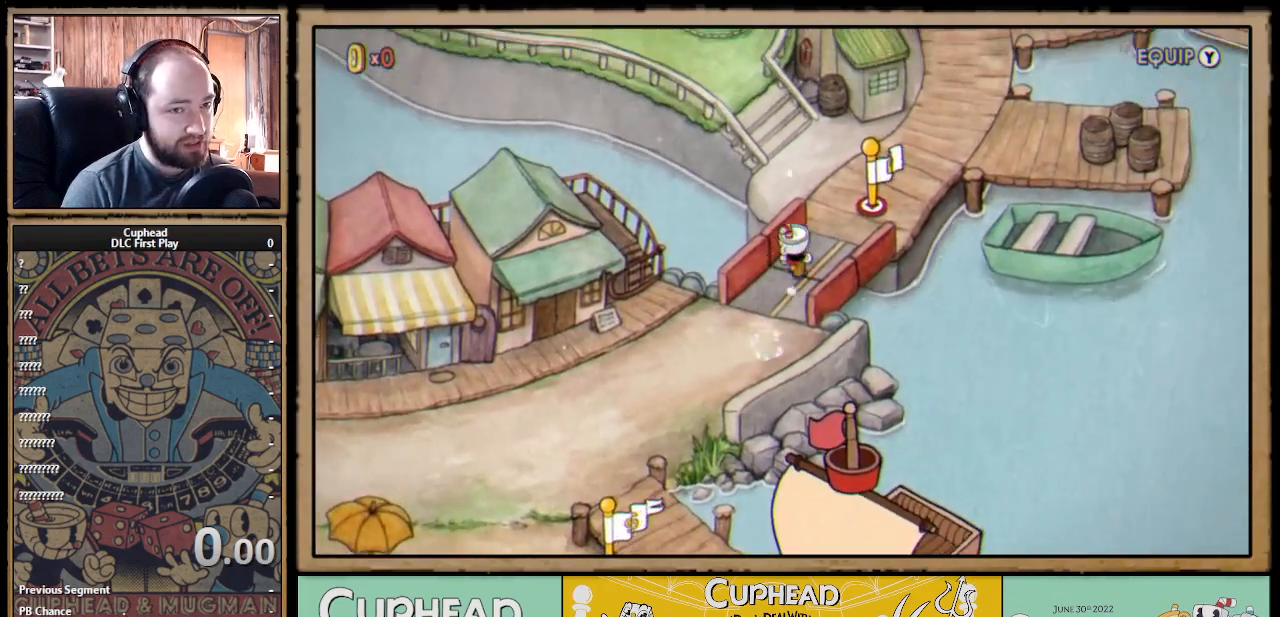
Gameplay with a controller (Xbox layout); each line is a JSON object with the inputs held at the frame after it. "events" lists button and stick changes between this image and that frame as [ms after this image, input, new state], when the widget could be followed in between.
{"buttons": ["DPAD_UP", "DPAD_RIGHT"], "left_stick": "center", "right_stick": "center", "events": []}
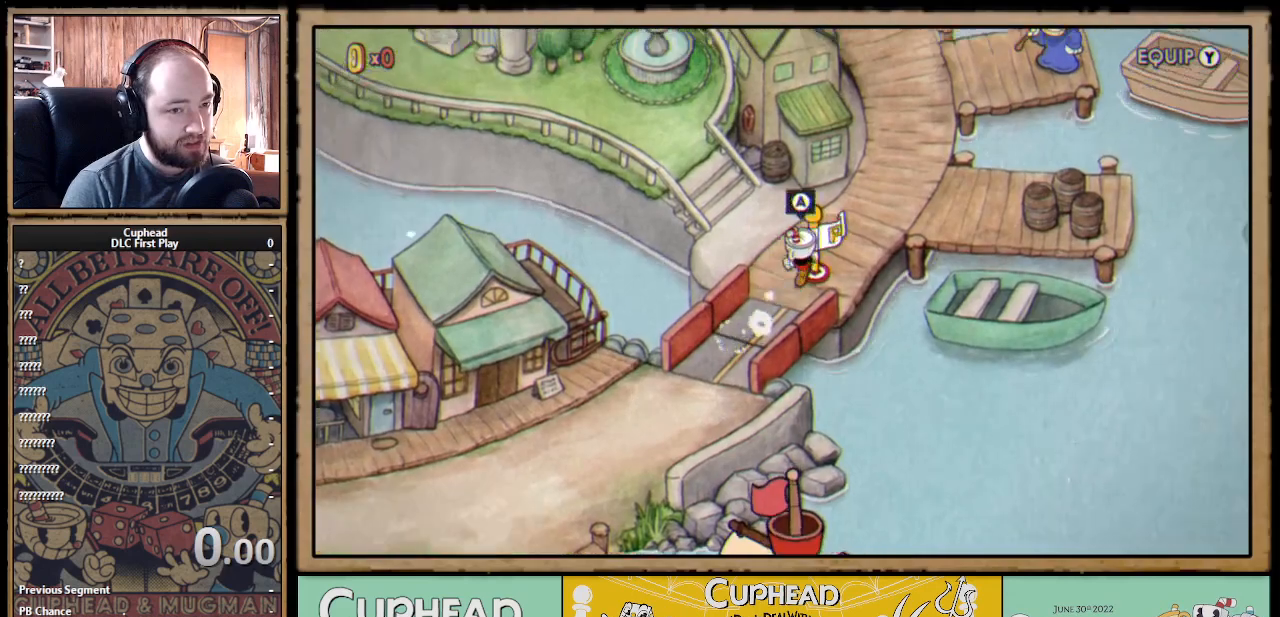
{"buttons": ["DPAD_UP", "DPAD_RIGHT"], "left_stick": "center", "right_stick": "center", "events": []}
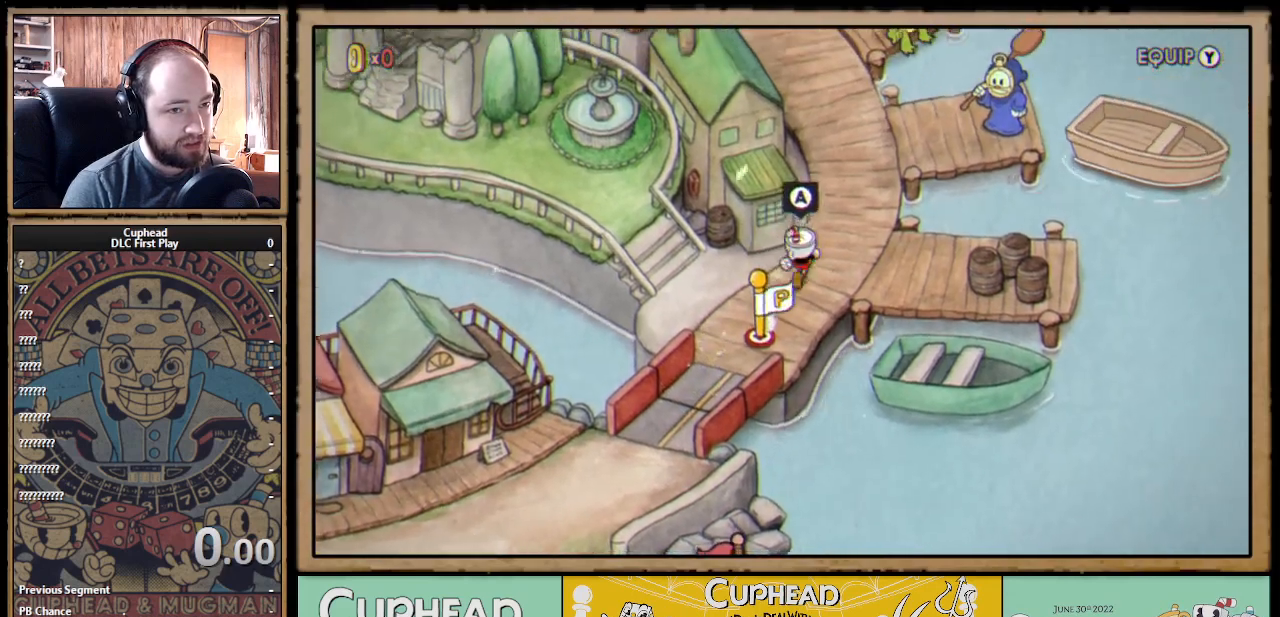
{"buttons": ["DPAD_UP"], "left_stick": "center", "right_stick": "center", "events": [[33, "DPAD_UP", "up"], [183, "DPAD_UP", "down"], [350, "DPAD_RIGHT", "up"]]}
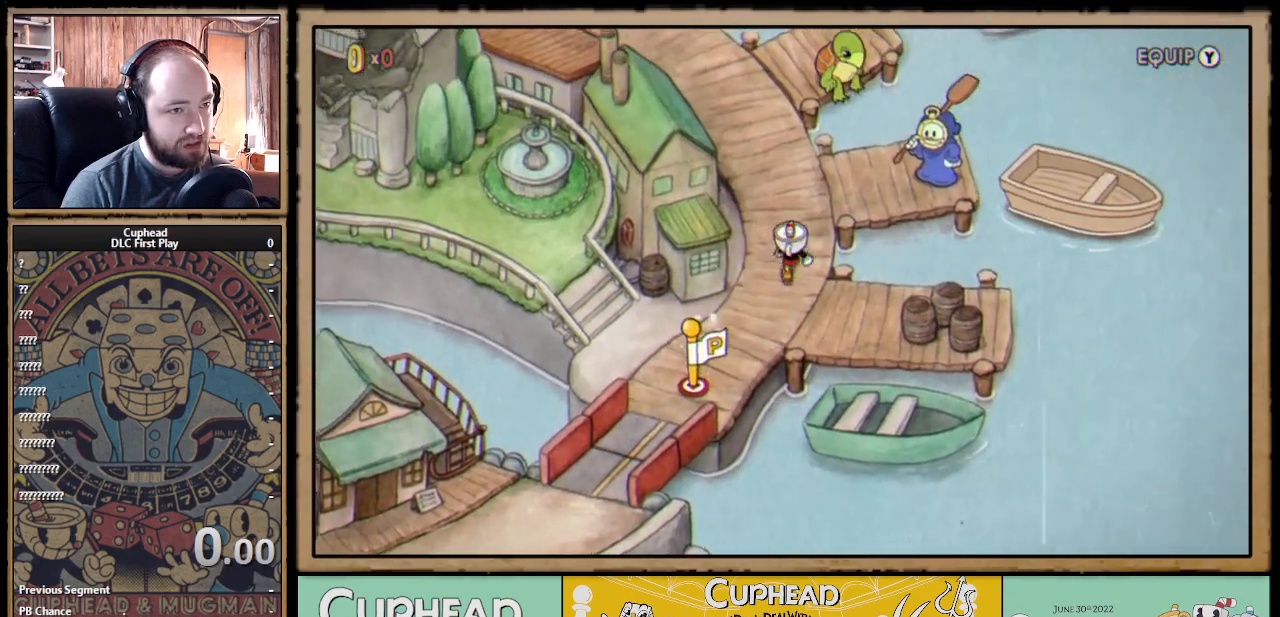
{"buttons": ["DPAD_UP", "DPAD_RIGHT"], "left_stick": "center", "right_stick": "center", "events": [[233, "DPAD_RIGHT", "down"]]}
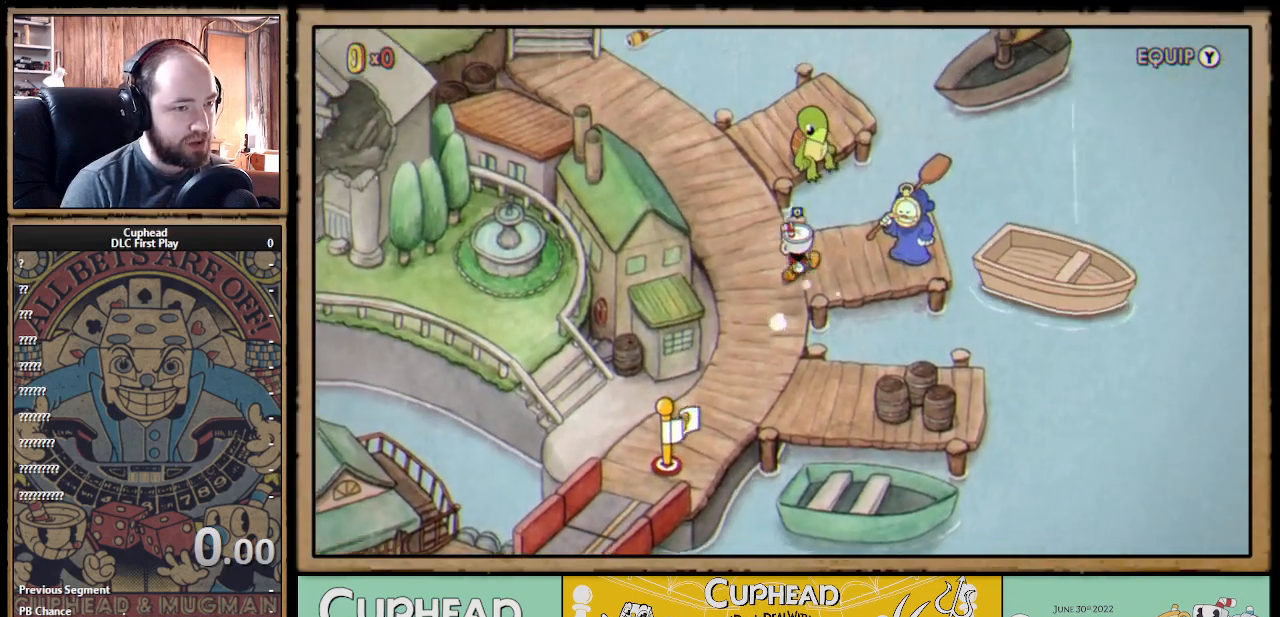
{"buttons": [], "left_stick": "center", "right_stick": "center", "events": [[83, "DPAD_UP", "up"], [350, "DPAD_RIGHT", "up"]]}
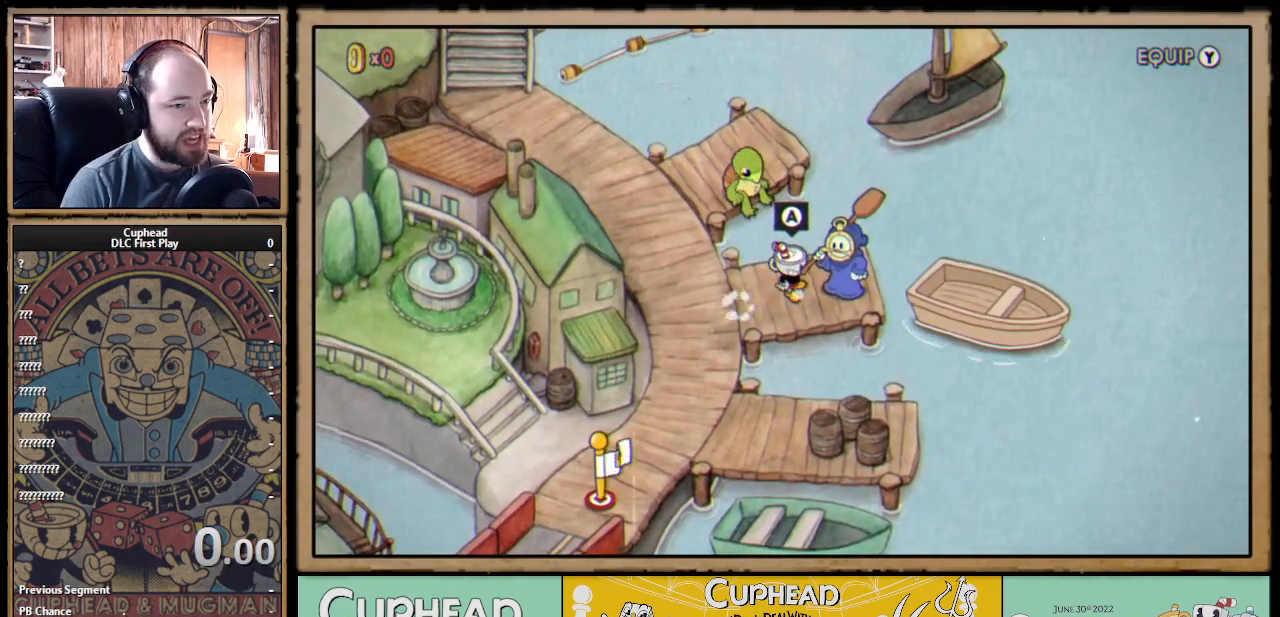
{"buttons": [], "left_stick": "center", "right_stick": "center", "events": [[233, "A", "down"], [383, "A", "up"]]}
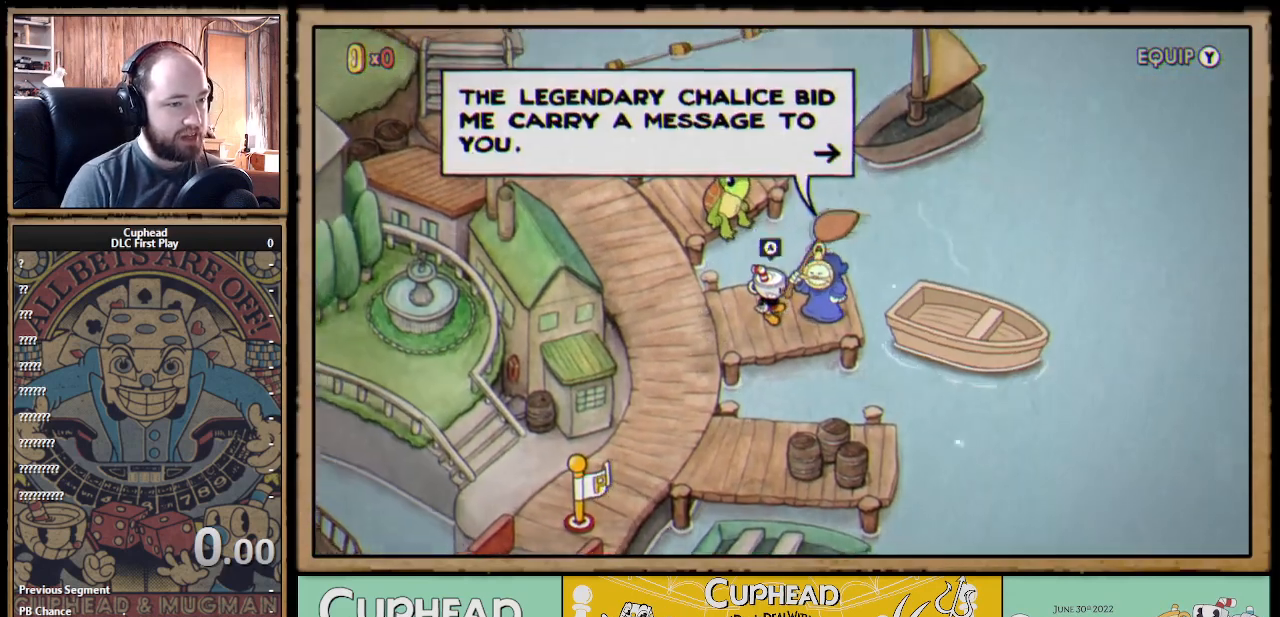
{"buttons": [], "left_stick": "center", "right_stick": "center", "events": []}
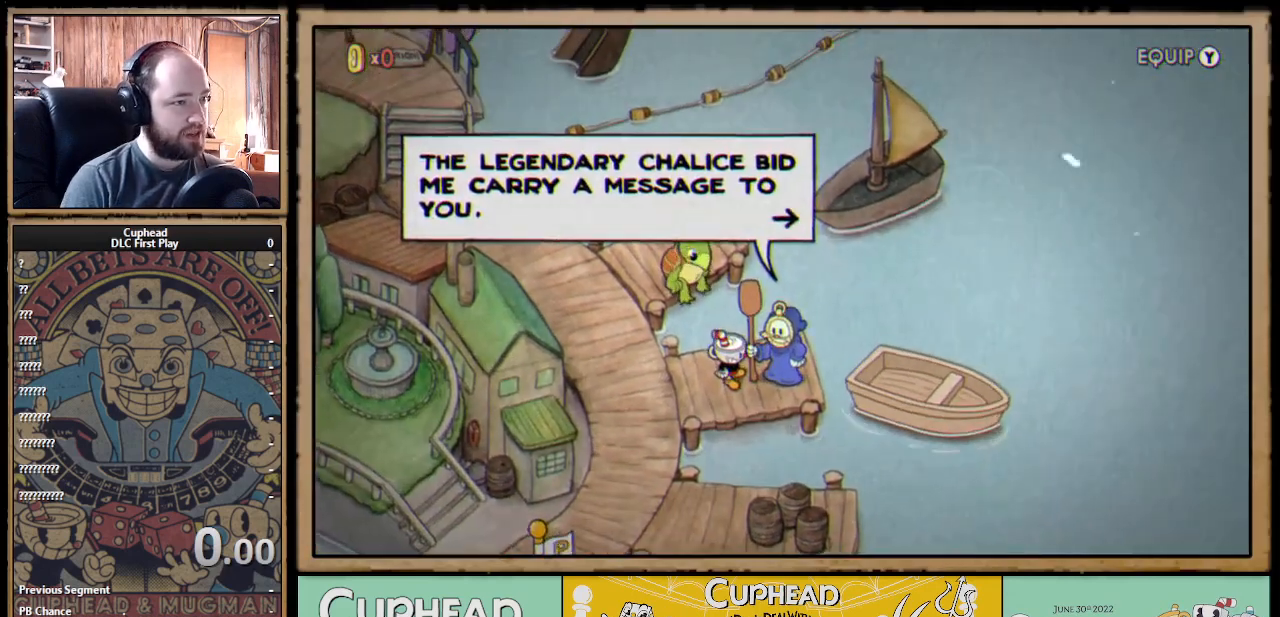
{"buttons": [], "left_stick": "center", "right_stick": "center", "events": []}
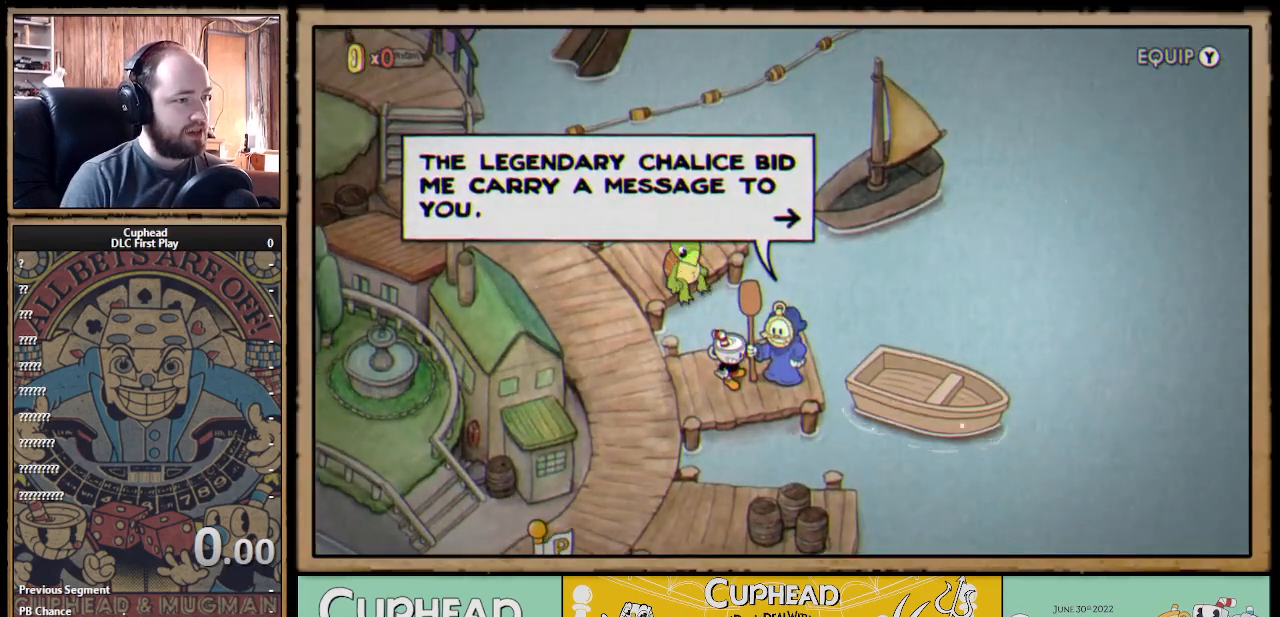
{"buttons": [], "left_stick": "center", "right_stick": "center", "events": []}
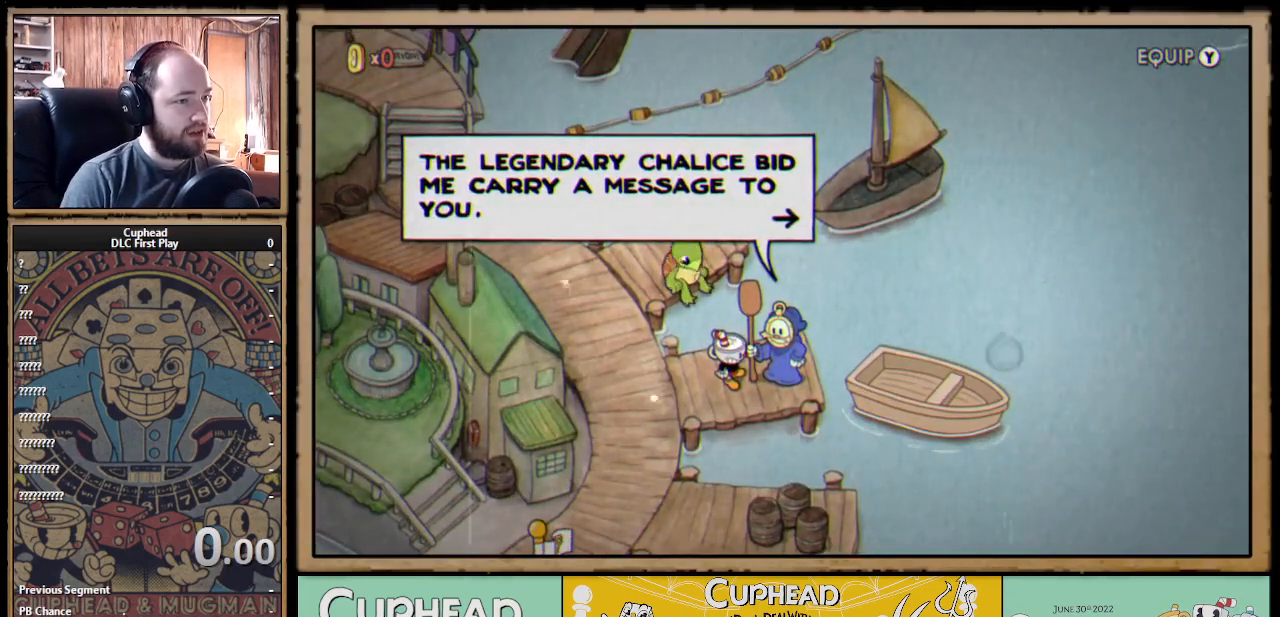
{"buttons": [], "left_stick": "center", "right_stick": "center", "events": []}
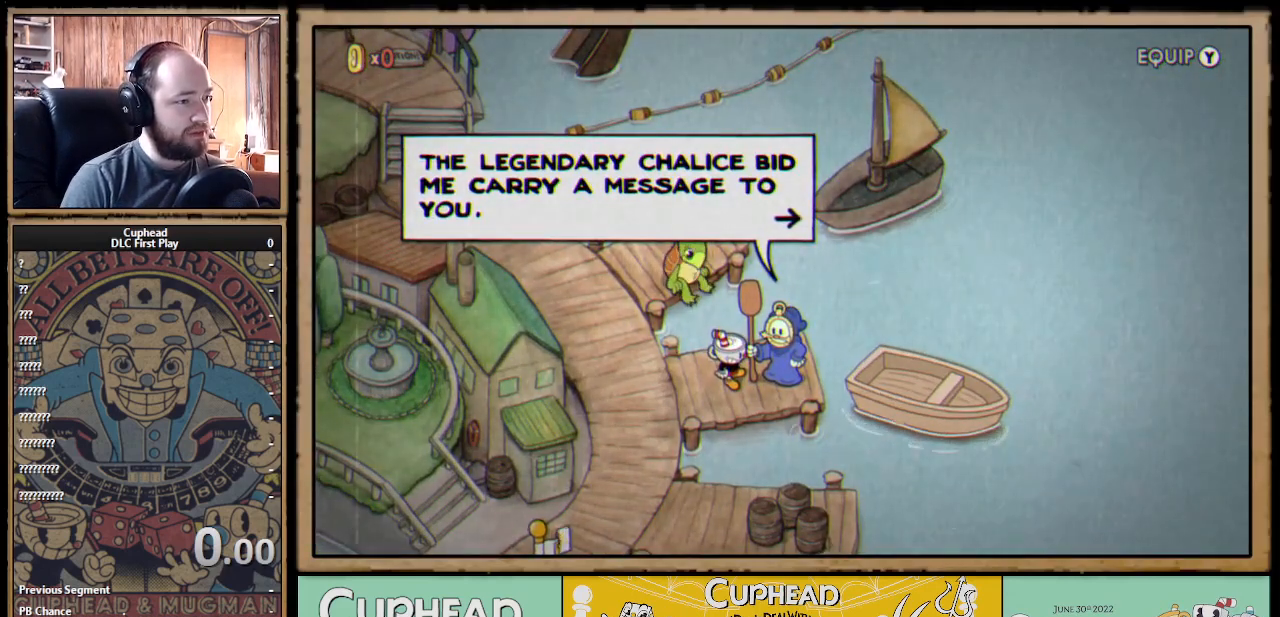
{"buttons": [], "left_stick": "center", "right_stick": "center", "events": []}
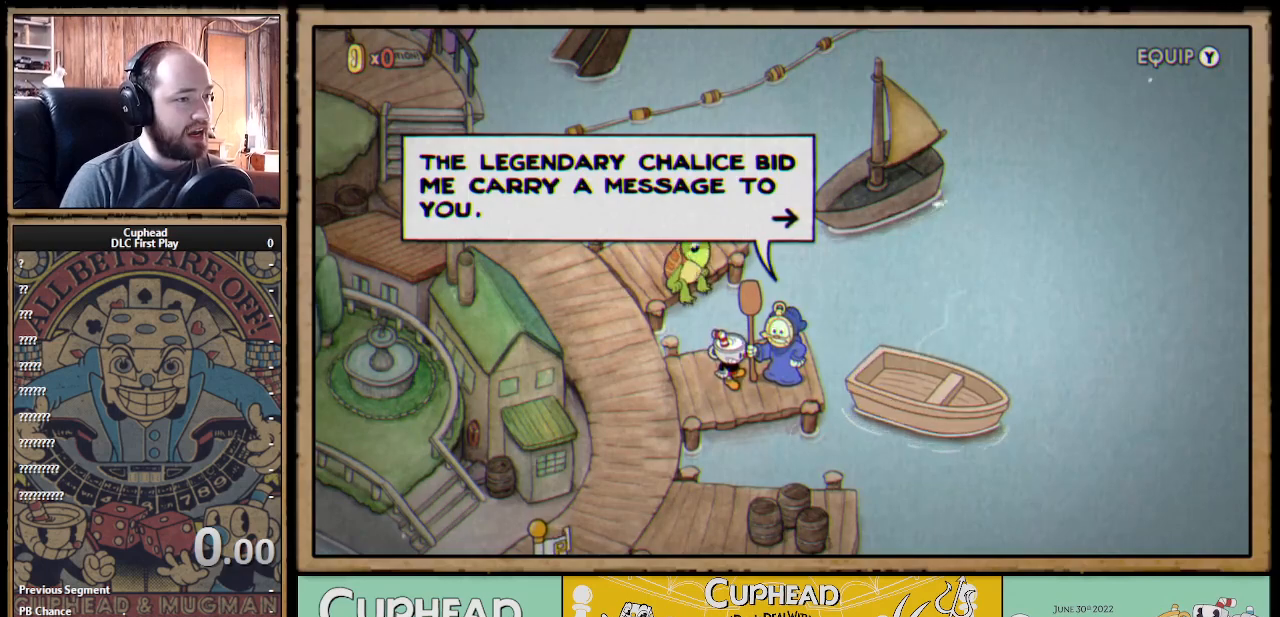
{"buttons": [], "left_stick": "center", "right_stick": "center", "events": [[367, "A", "down"], [467, "A", "up"]]}
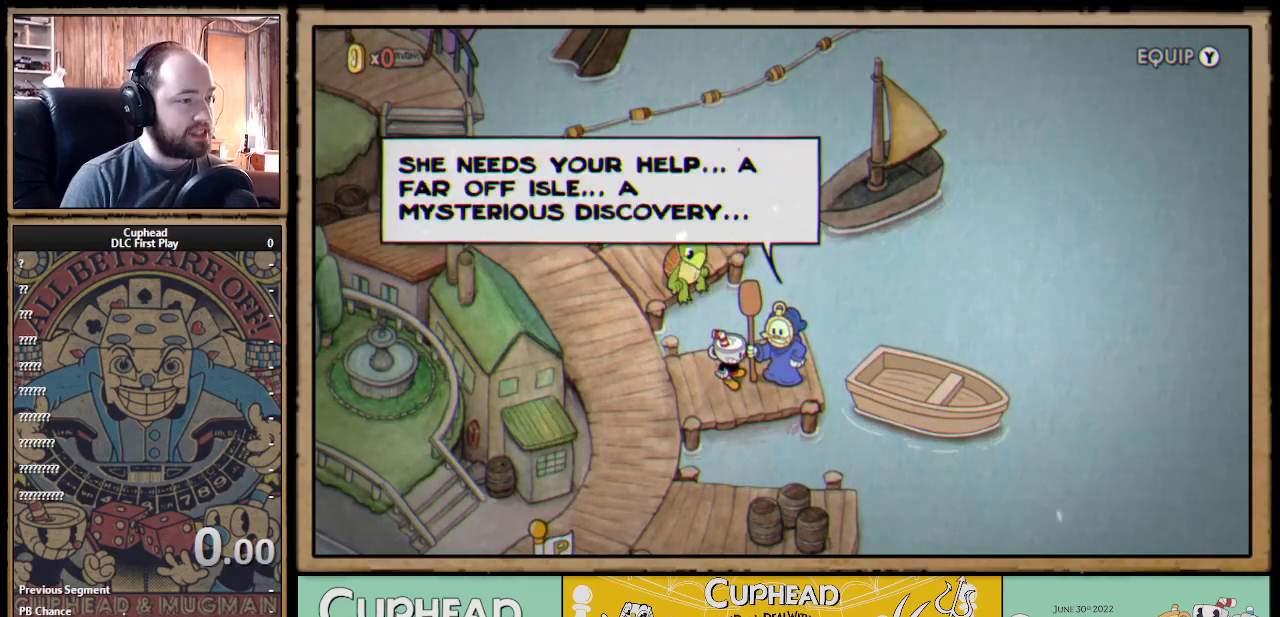
{"buttons": [], "left_stick": "center", "right_stick": "center", "events": []}
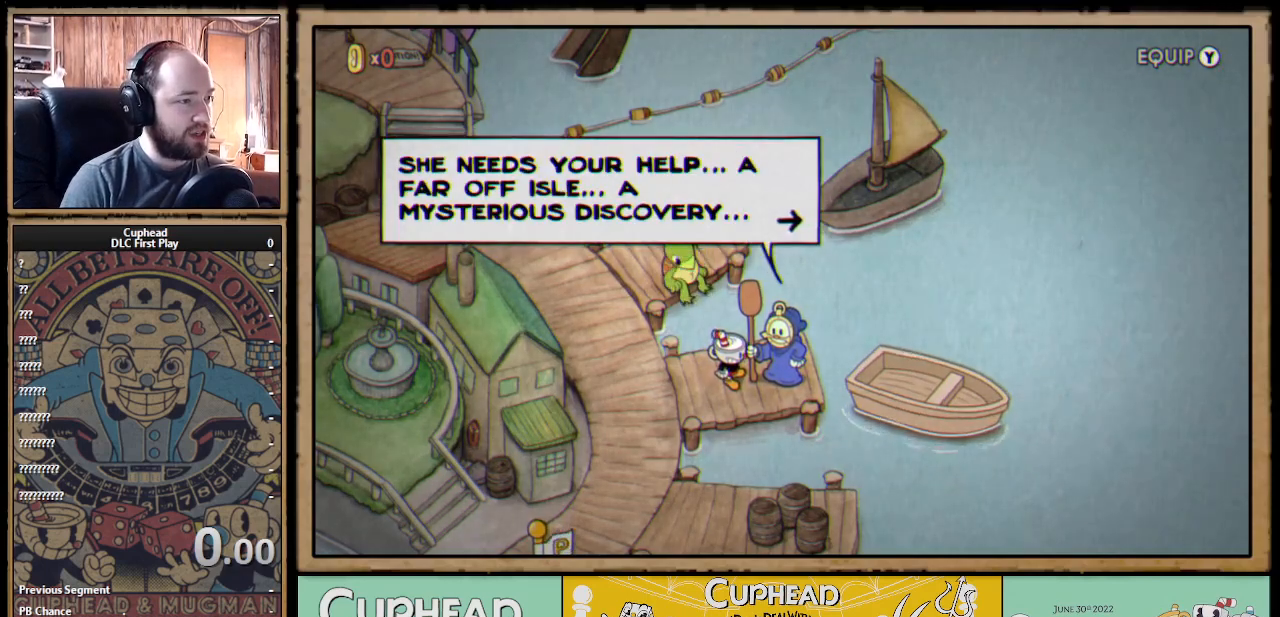
{"buttons": [], "left_stick": "center", "right_stick": "center", "events": []}
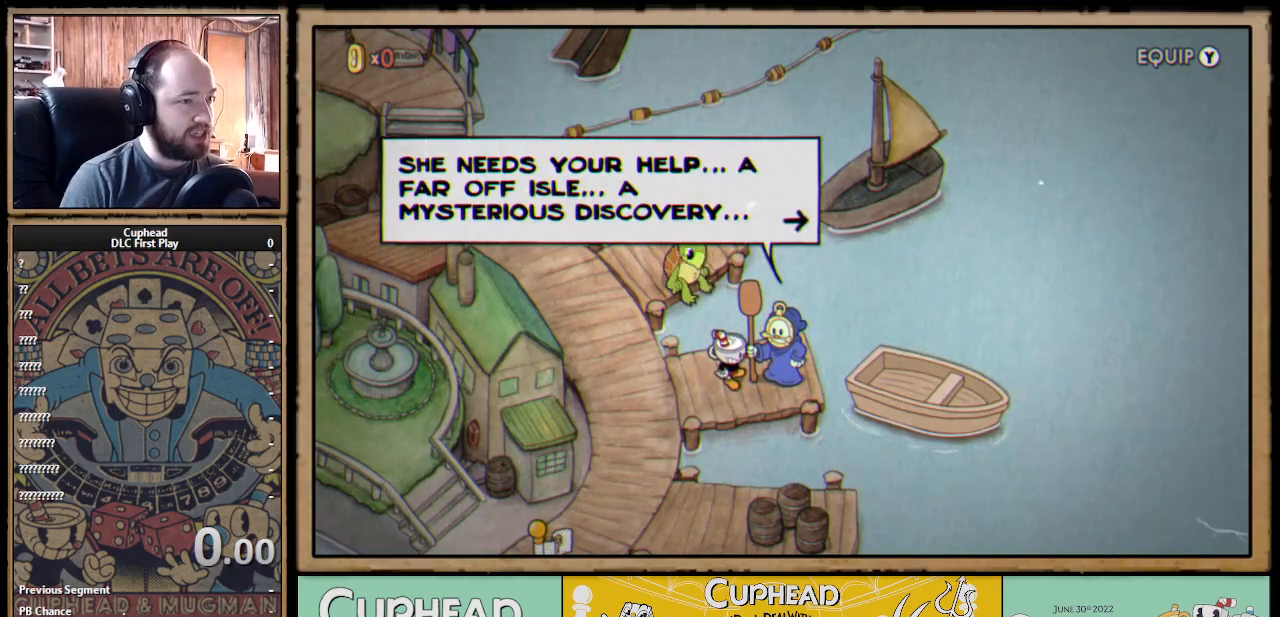
{"buttons": [], "left_stick": "center", "right_stick": "center", "events": []}
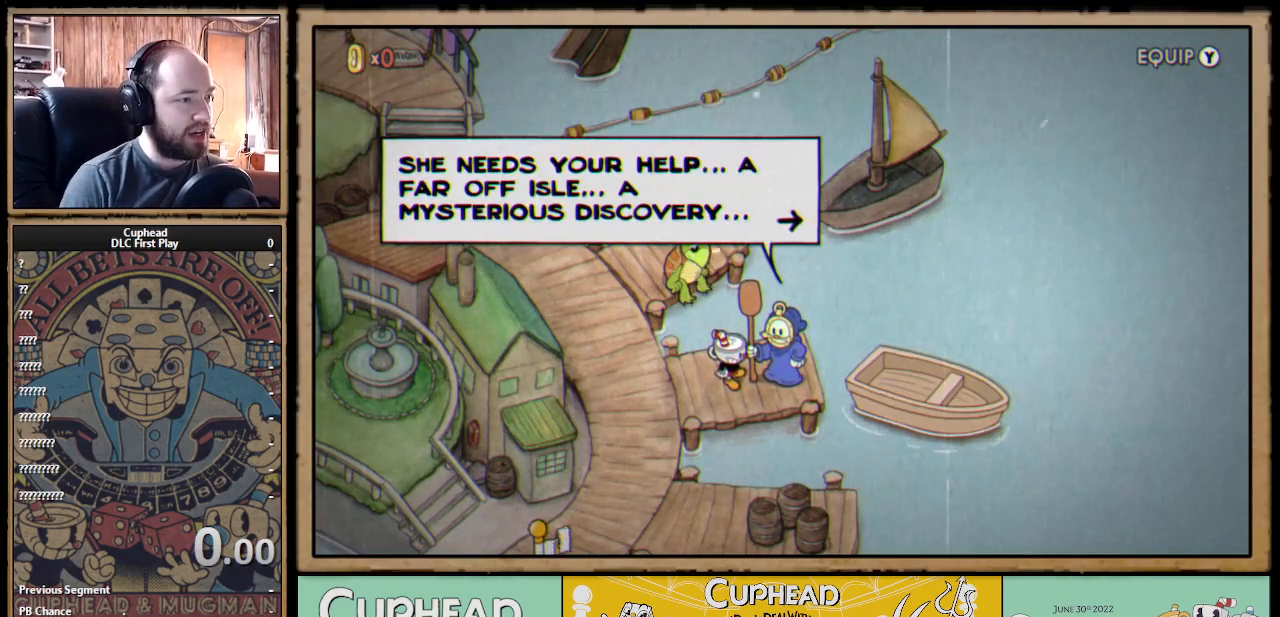
{"buttons": [], "left_stick": "center", "right_stick": "center", "events": []}
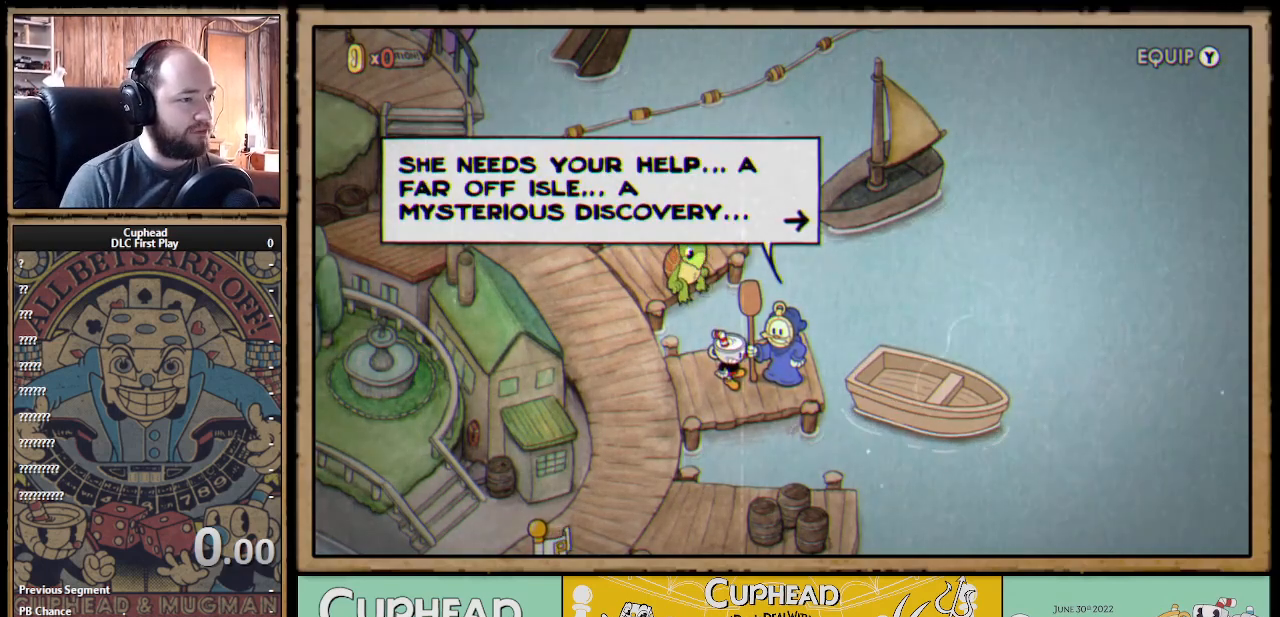
{"buttons": [], "left_stick": "center", "right_stick": "center", "events": []}
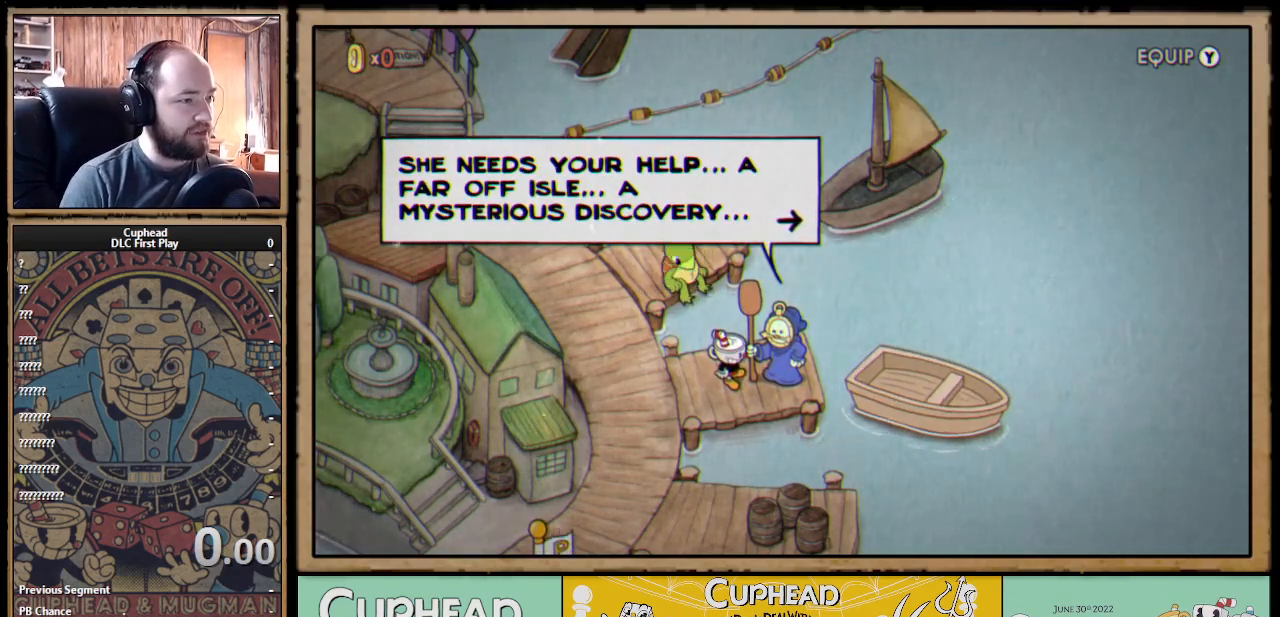
{"buttons": [], "left_stick": "center", "right_stick": "center", "events": []}
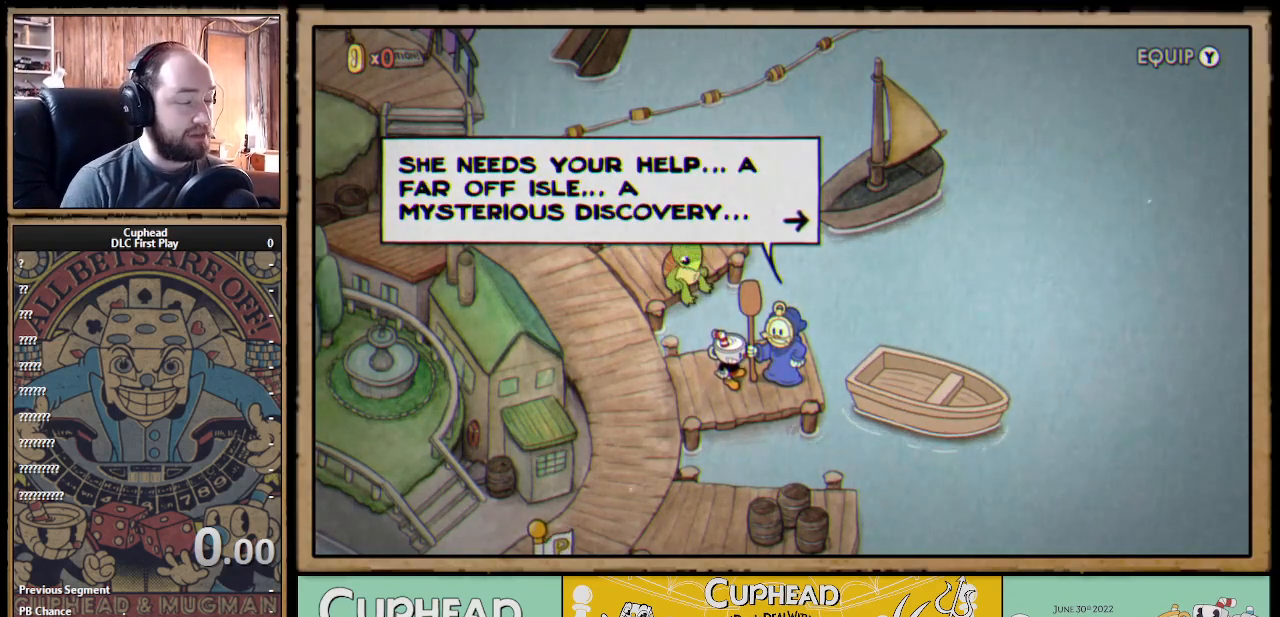
{"buttons": [], "left_stick": "center", "right_stick": "center", "events": []}
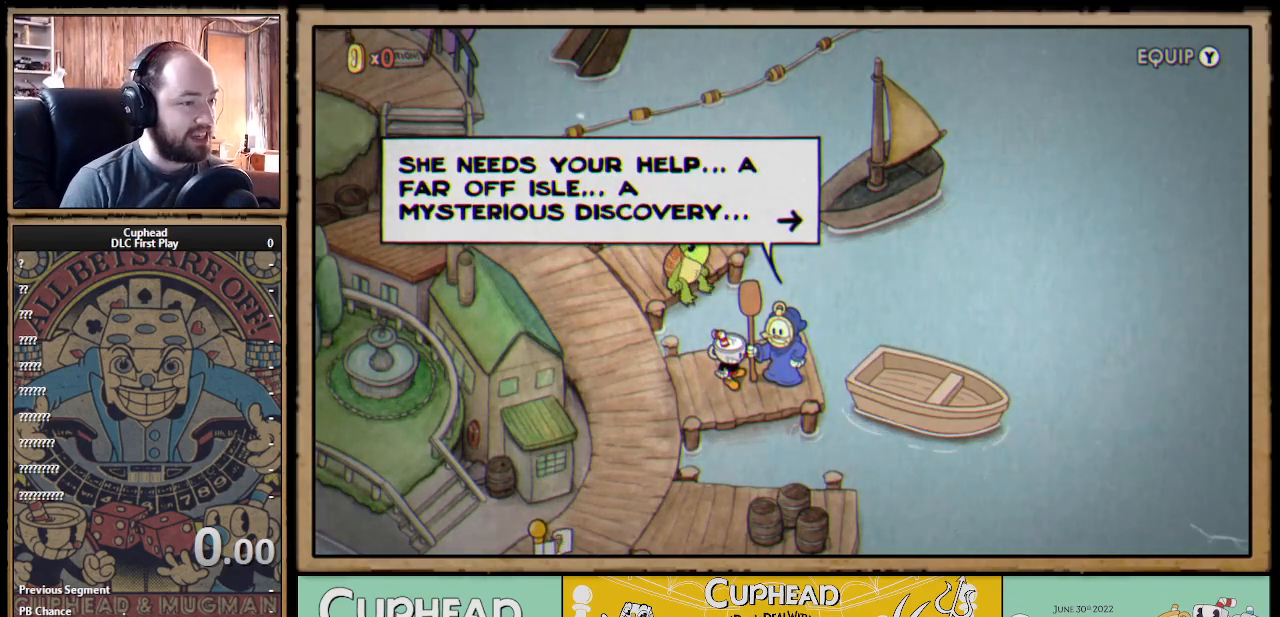
{"buttons": [], "left_stick": "center", "right_stick": "center", "events": []}
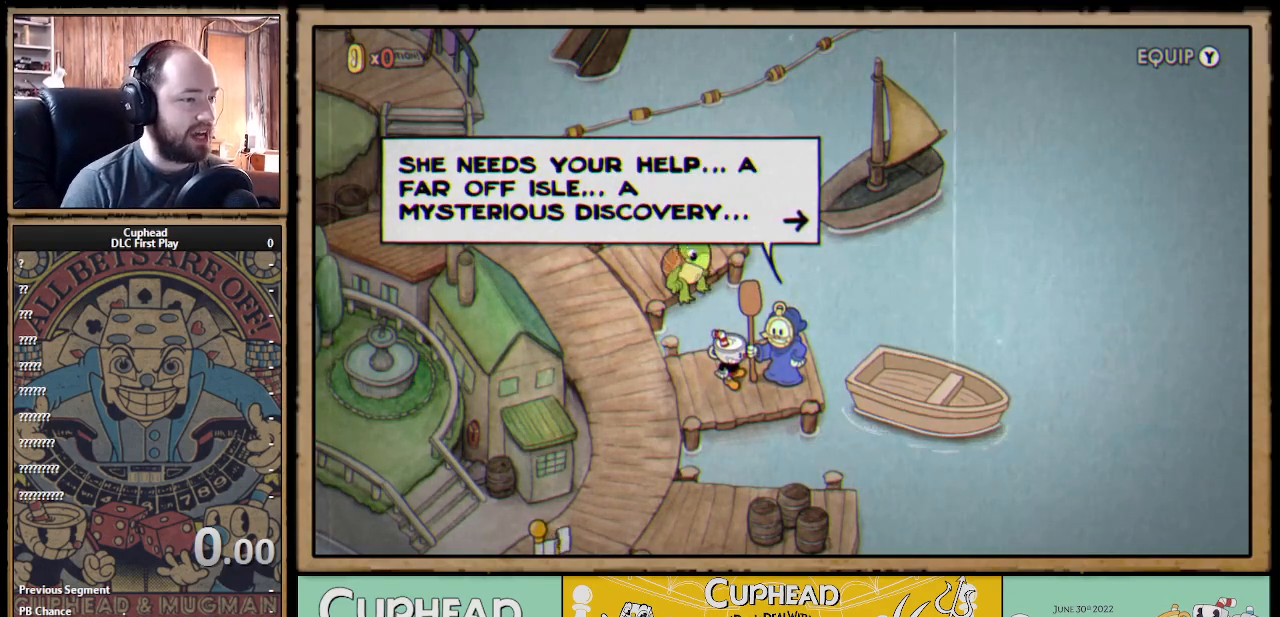
{"buttons": [], "left_stick": "center", "right_stick": "center", "events": [[50, "A", "down"], [183, "A", "up"]]}
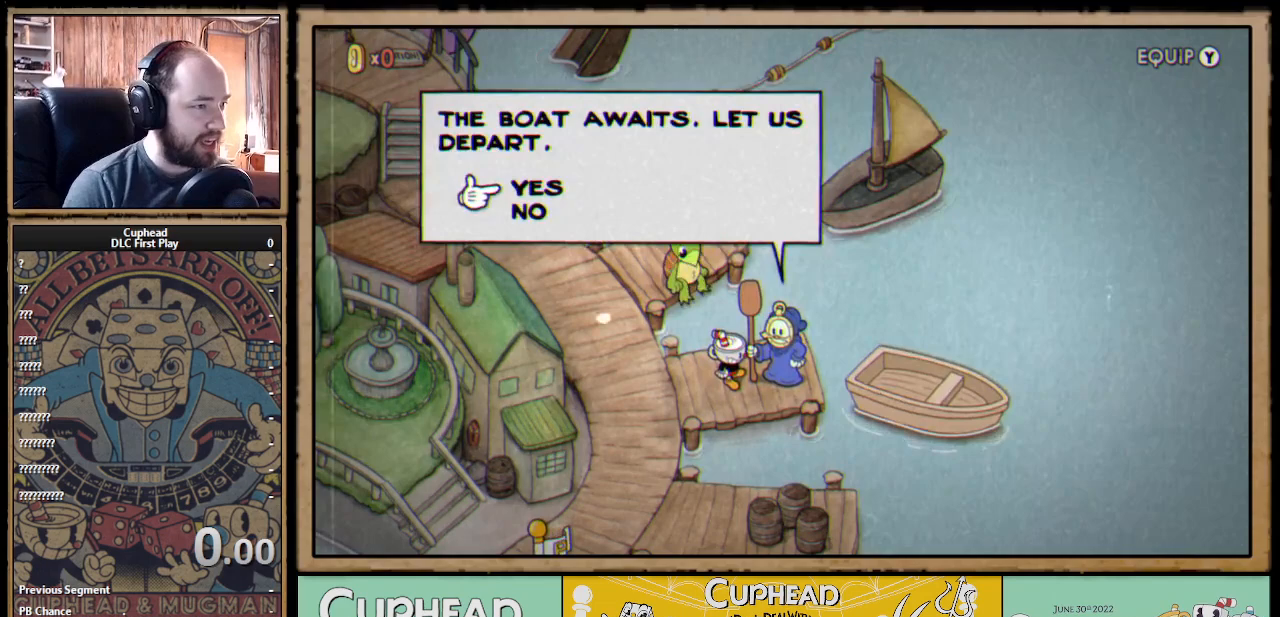
{"buttons": [], "left_stick": "center", "right_stick": "center", "events": []}
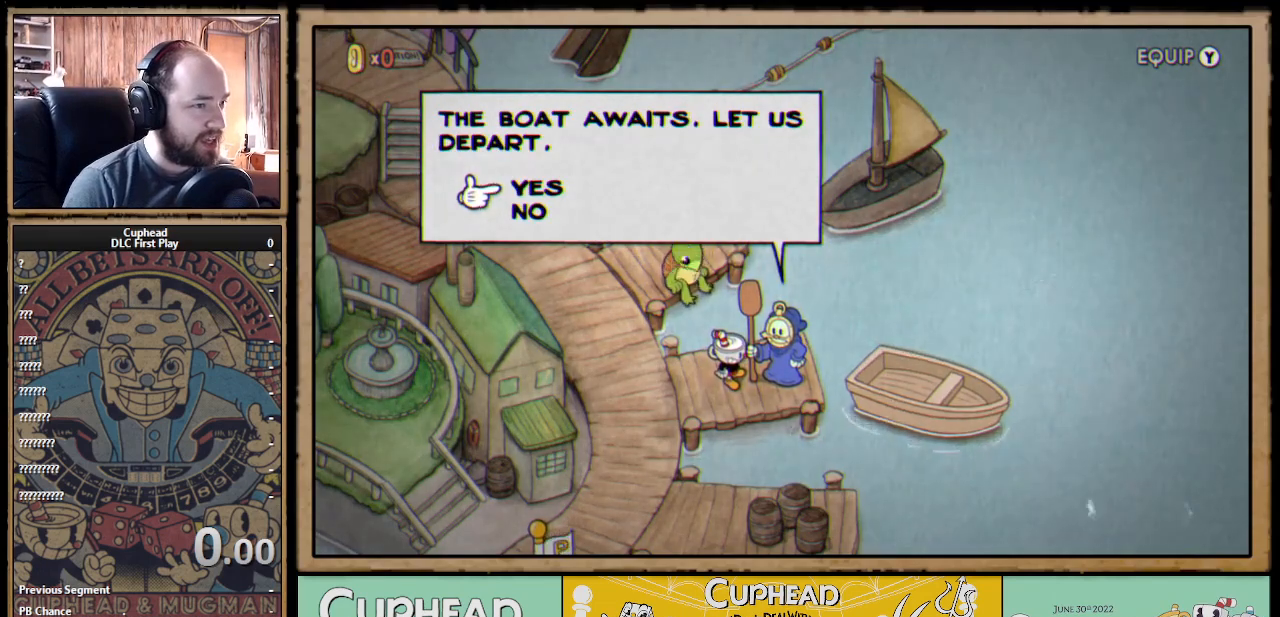
{"buttons": [], "left_stick": "center", "right_stick": "center", "events": []}
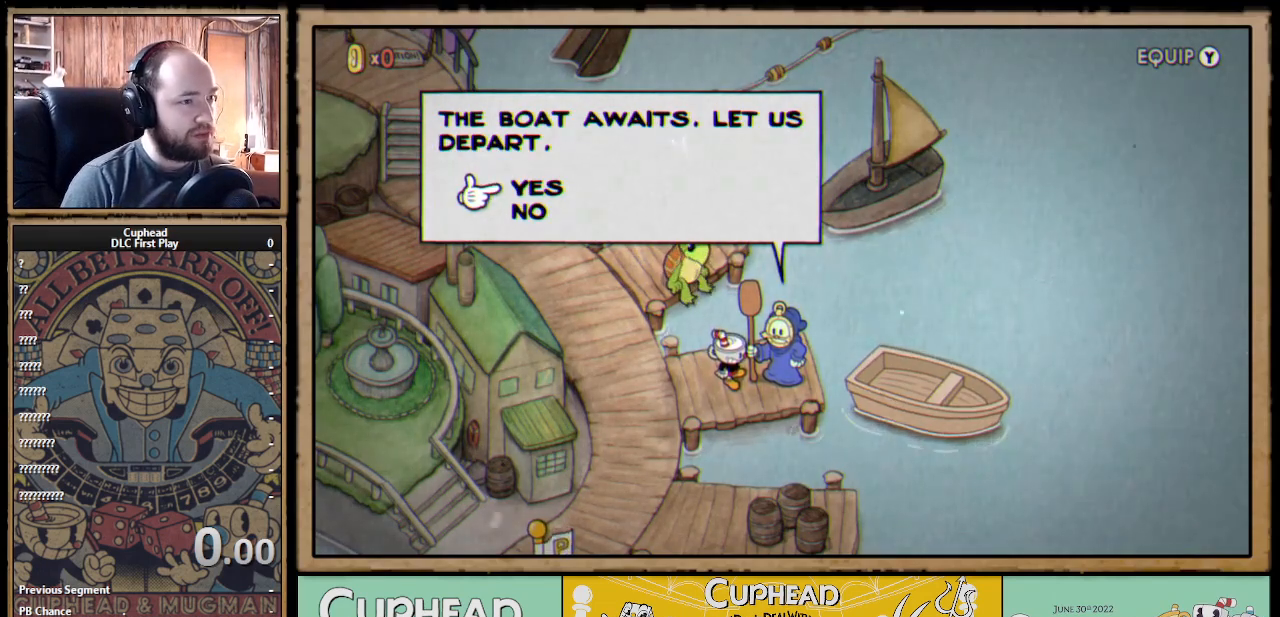
{"buttons": [], "left_stick": "center", "right_stick": "center", "events": []}
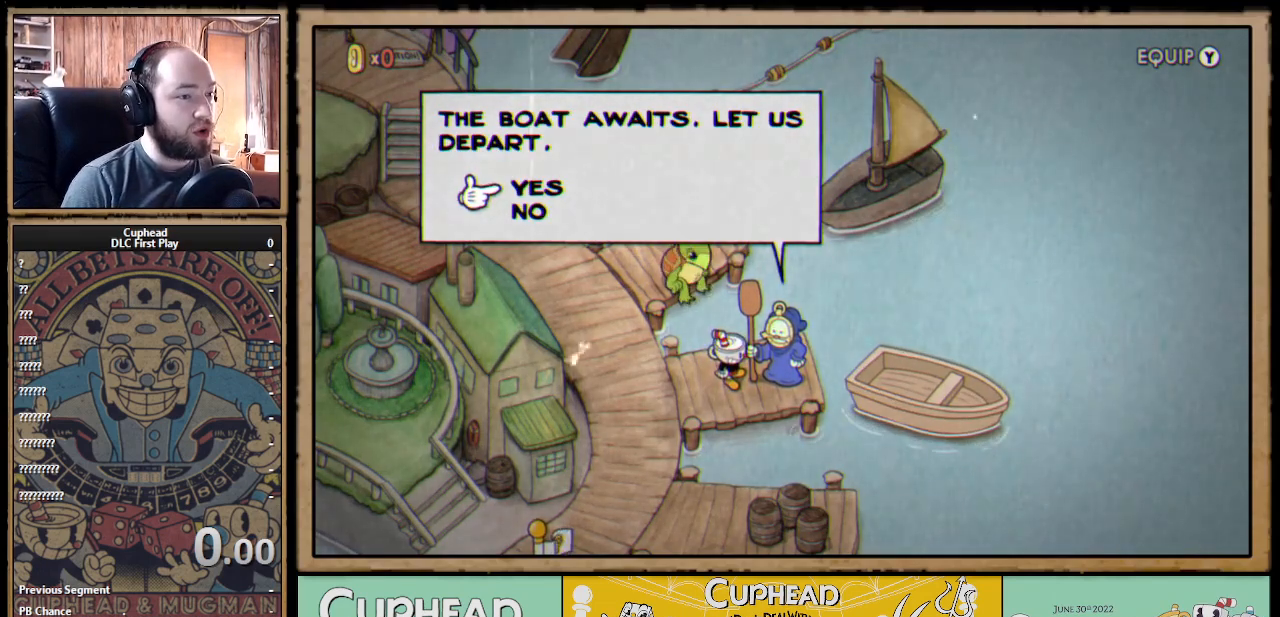
{"buttons": [], "left_stick": "center", "right_stick": "center", "events": []}
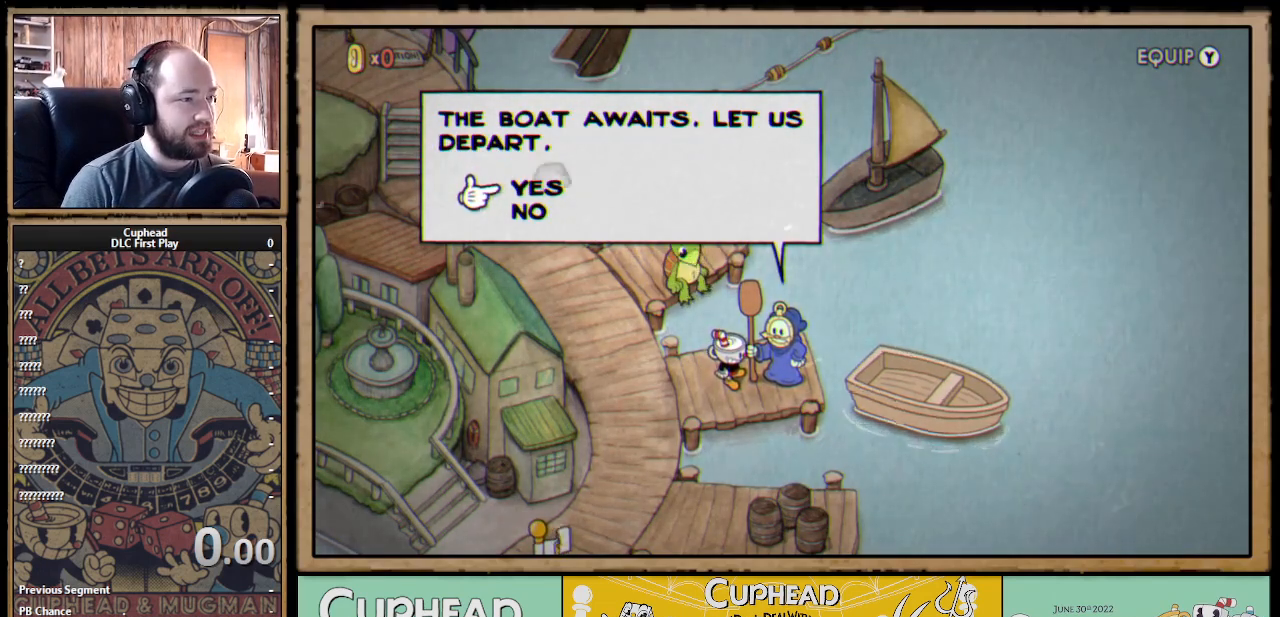
{"buttons": [], "left_stick": "center", "right_stick": "center", "events": [[133, "DPAD_DOWN", "down"], [250, "DPAD_DOWN", "up"]]}
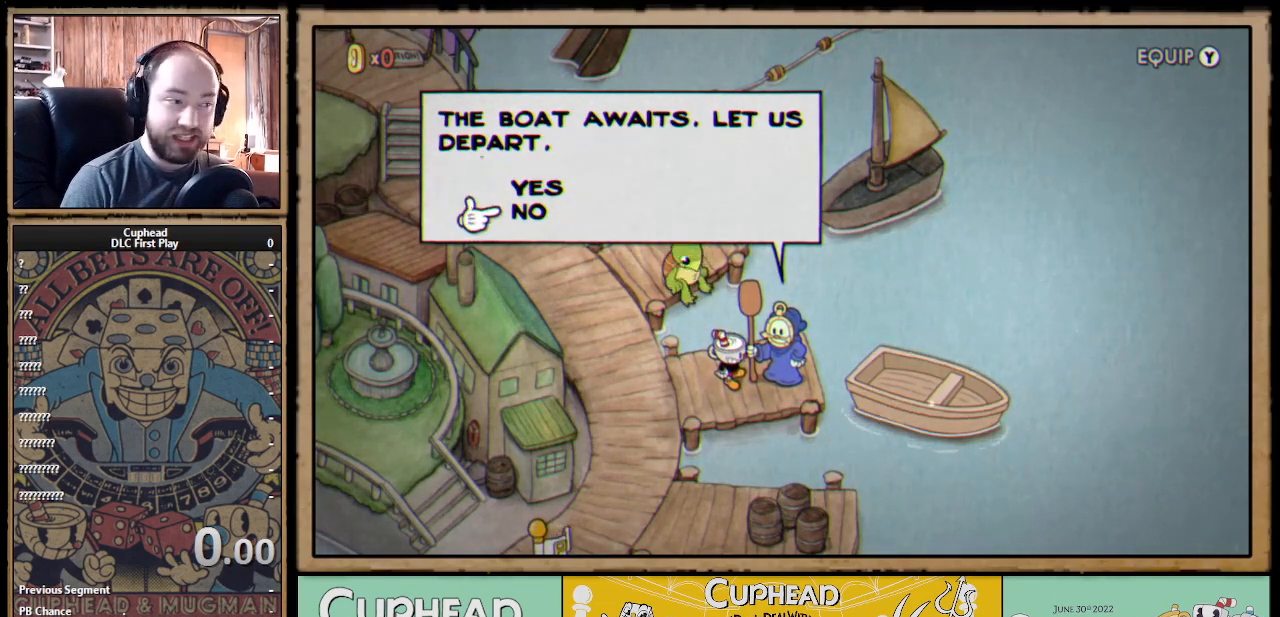
{"buttons": [], "left_stick": "center", "right_stick": "center", "events": [[383, "DPAD_UP", "down"], [500, "DPAD_UP", "up"]]}
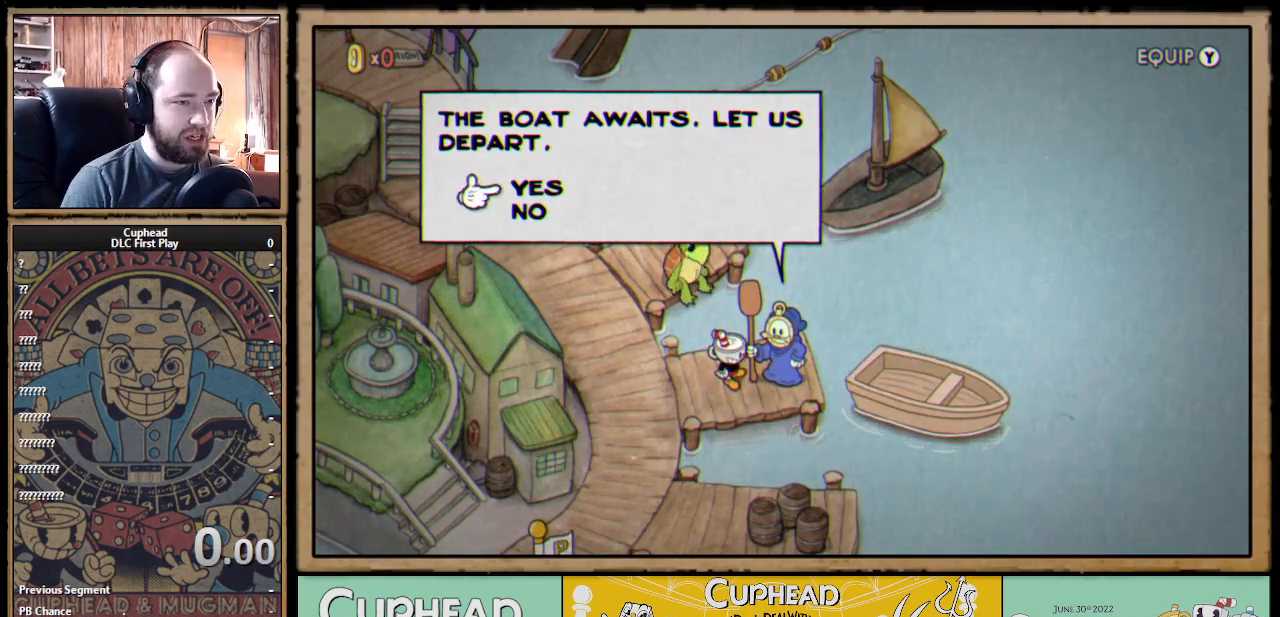
{"buttons": [], "left_stick": "center", "right_stick": "center", "events": []}
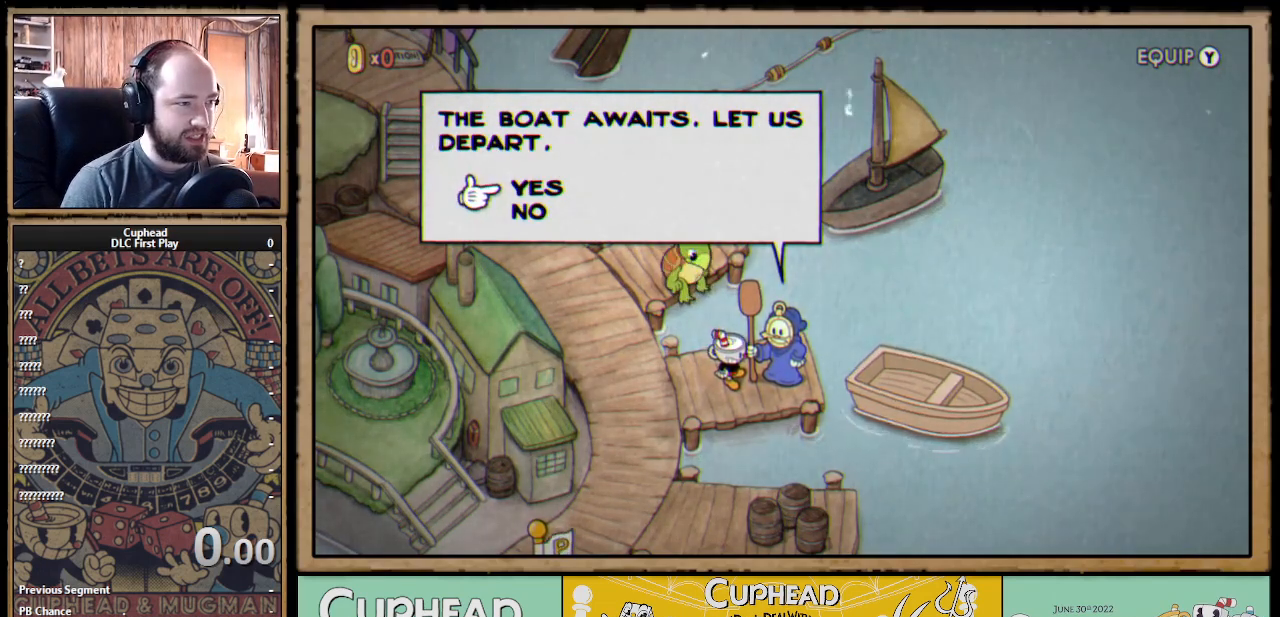
{"buttons": [], "left_stick": "center", "right_stick": "center", "events": []}
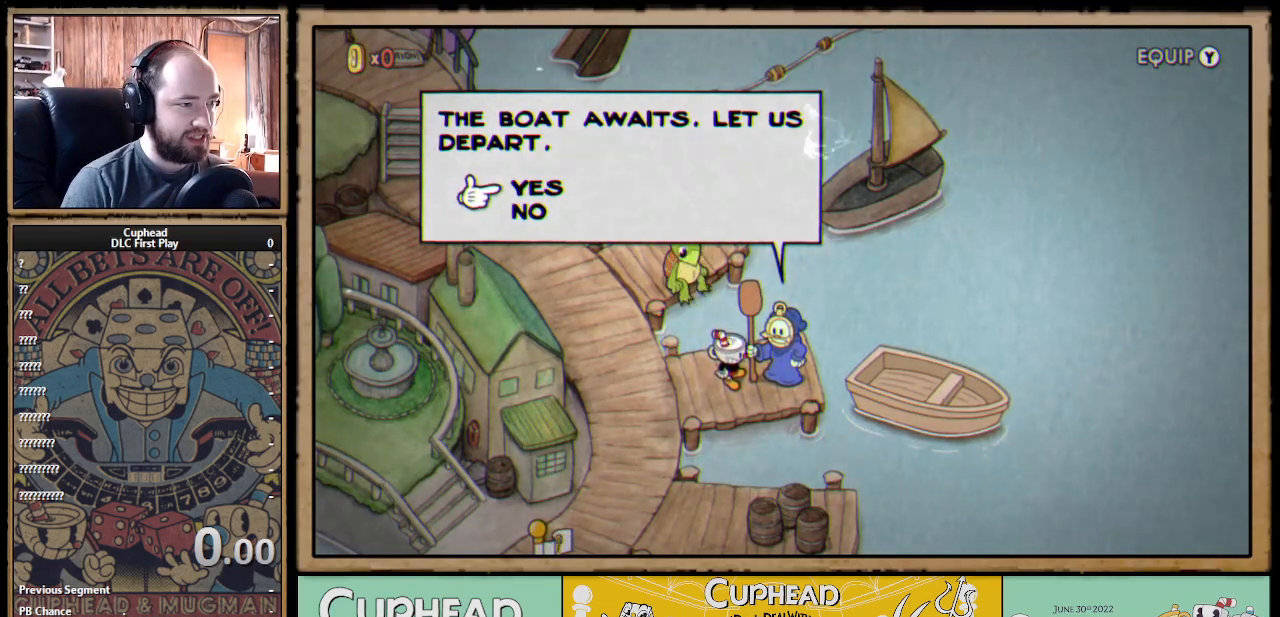
{"buttons": [], "left_stick": "center", "right_stick": "center", "events": []}
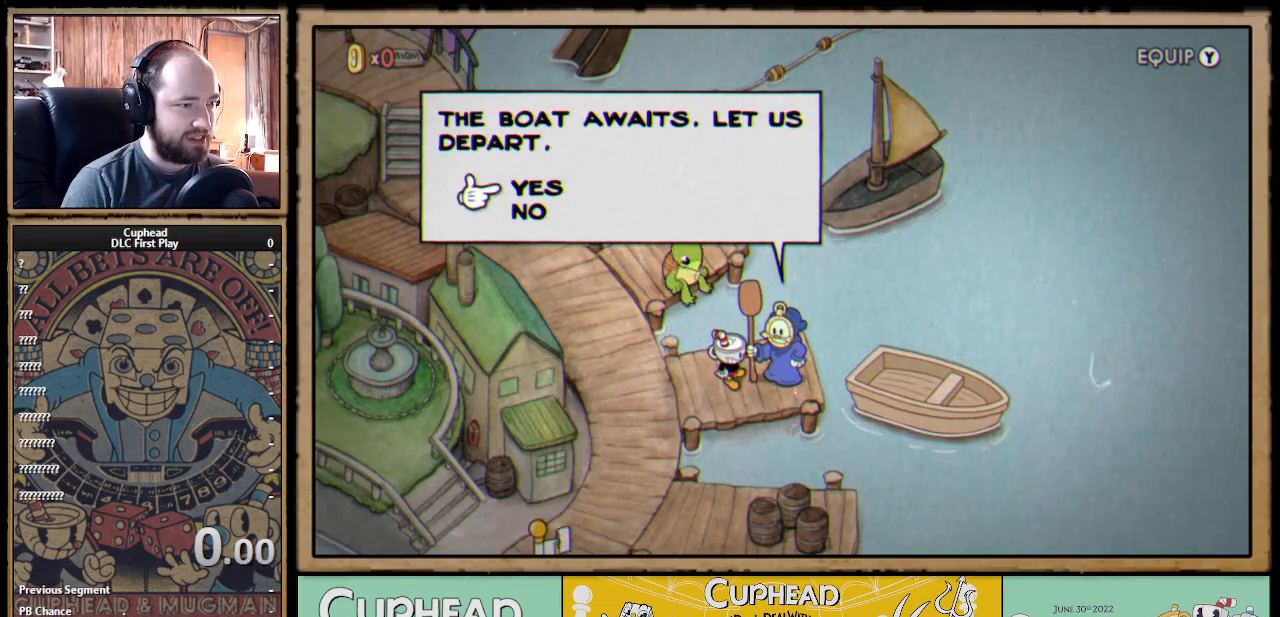
{"buttons": [], "left_stick": "center", "right_stick": "center", "events": [[267, "A", "down"], [400, "A", "up"]]}